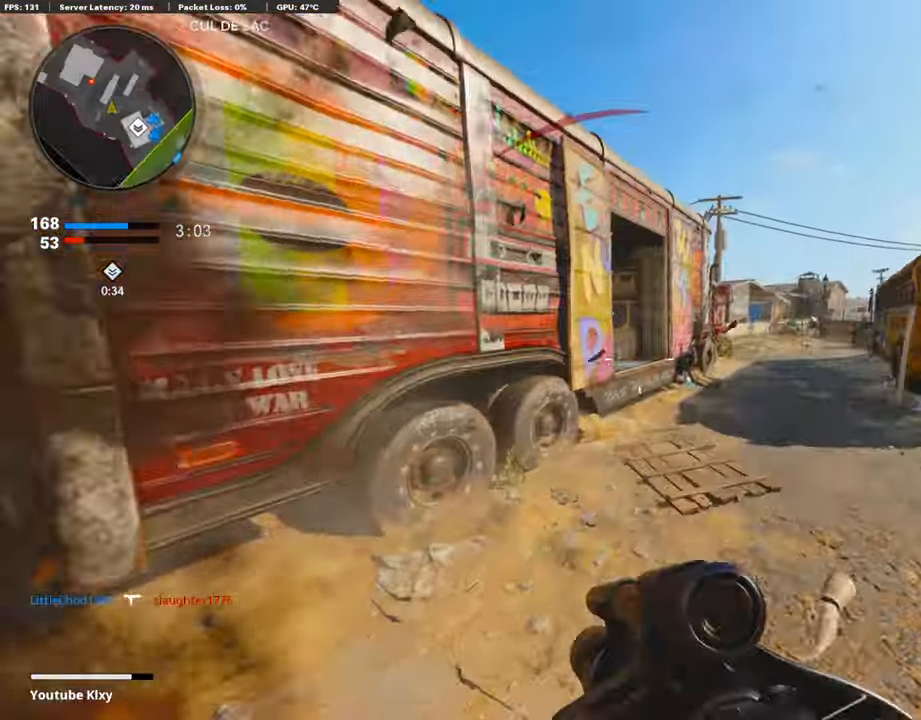
Gameplay with a controller (PlayStation layout); each line is a JSON object with the inputs held at the frame after it. "events" lists button and stick changes between this image and that frame as [ms after this image, input, new state], when the widget could be followed in between.
{"buttons": ["R3"], "left_stick": "up-right", "right_stick": "center", "events": [[68, "CROSS", "up"], [152, "left_stick", "up-right"], [219, "L2", "down"], [421, "L2", "up"], [421, "R3", "down"]]}
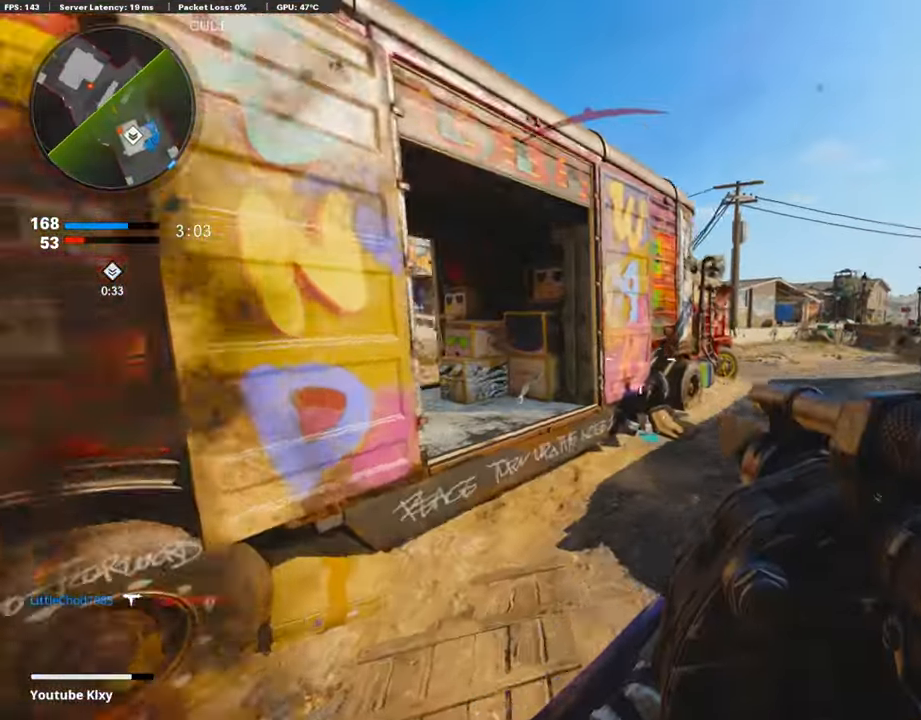
{"buttons": ["L3", "R3"], "left_stick": "up", "right_stick": "left", "events": [[219, "R3", "up"], [286, "right_stick", "left"], [336, "L3", "down"], [336, "left_stick", "up"], [370, "R3", "down"]]}
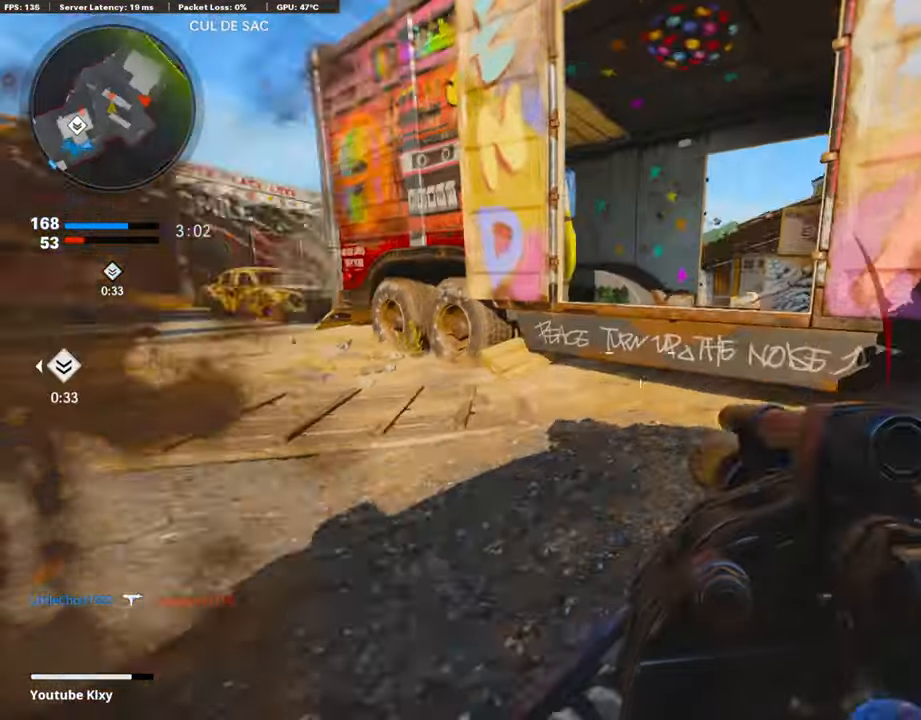
{"buttons": ["R1"], "left_stick": "right", "right_stick": "right", "events": [[17, "R3", "up"], [34, "L3", "up"], [34, "right_stick", "up"], [84, "right_stick", "center"], [118, "left_stick", "left"], [134, "right_stick", "left"], [201, "R1", "down"], [235, "left_stick", "right"], [235, "right_stick", "center"], [387, "right_stick", "right"]]}
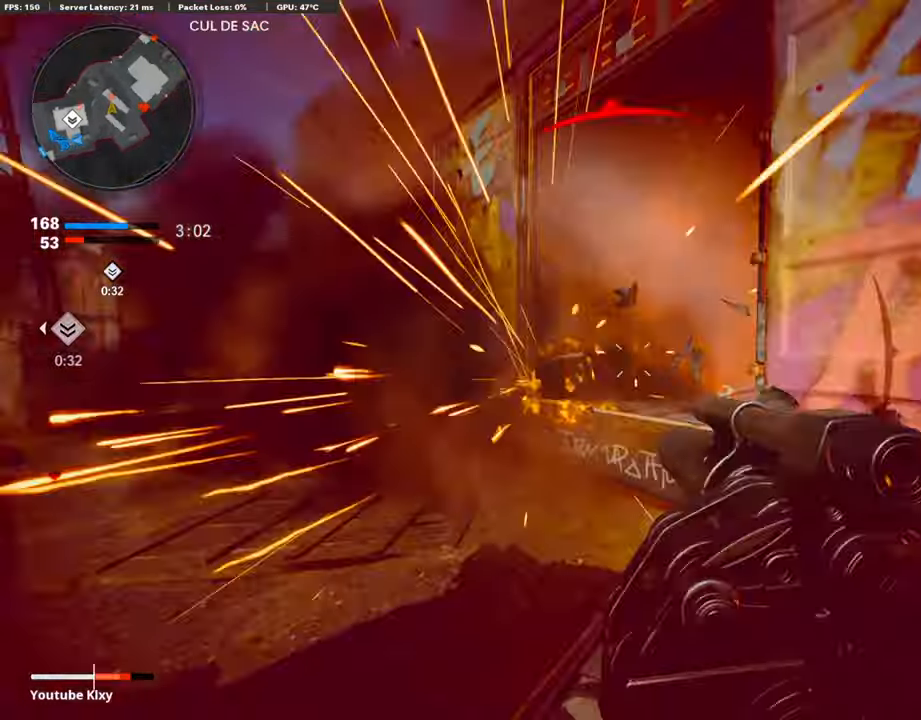
{"buttons": ["L3"], "left_stick": "up-right", "right_stick": "center", "events": [[51, "R1", "up"], [135, "left_stick", "up-right"], [219, "L3", "down"], [472, "right_stick", "center"]]}
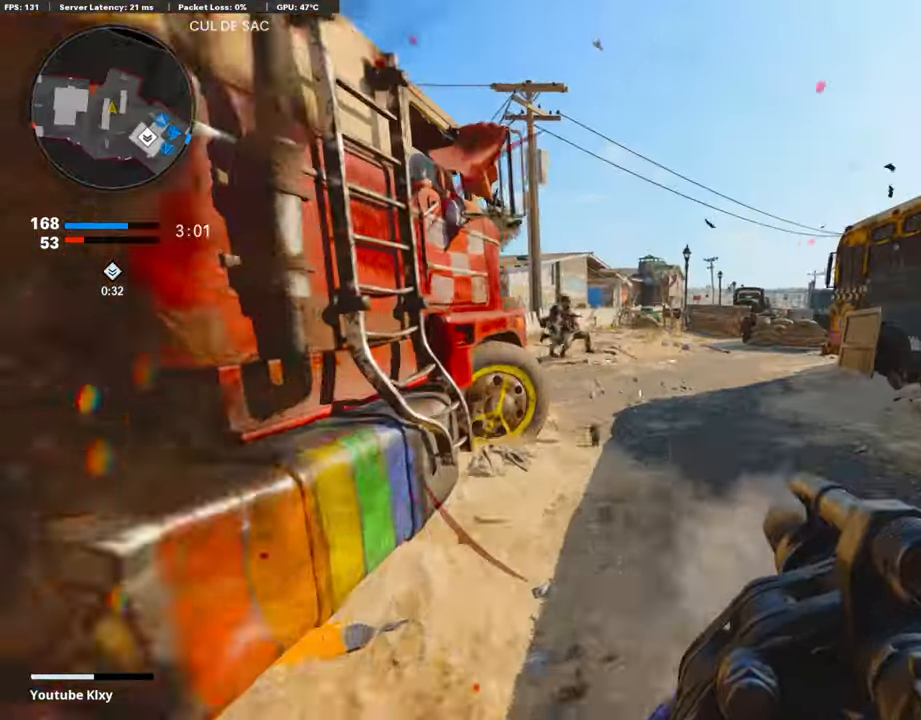
{"buttons": ["R1"], "left_stick": "up-right", "right_stick": "right", "events": [[17, "right_stick", "left"], [118, "L3", "up"], [118, "R3", "down"], [151, "right_stick", "center"], [303, "R3", "up"], [370, "R1", "down"], [387, "right_stick", "right"]]}
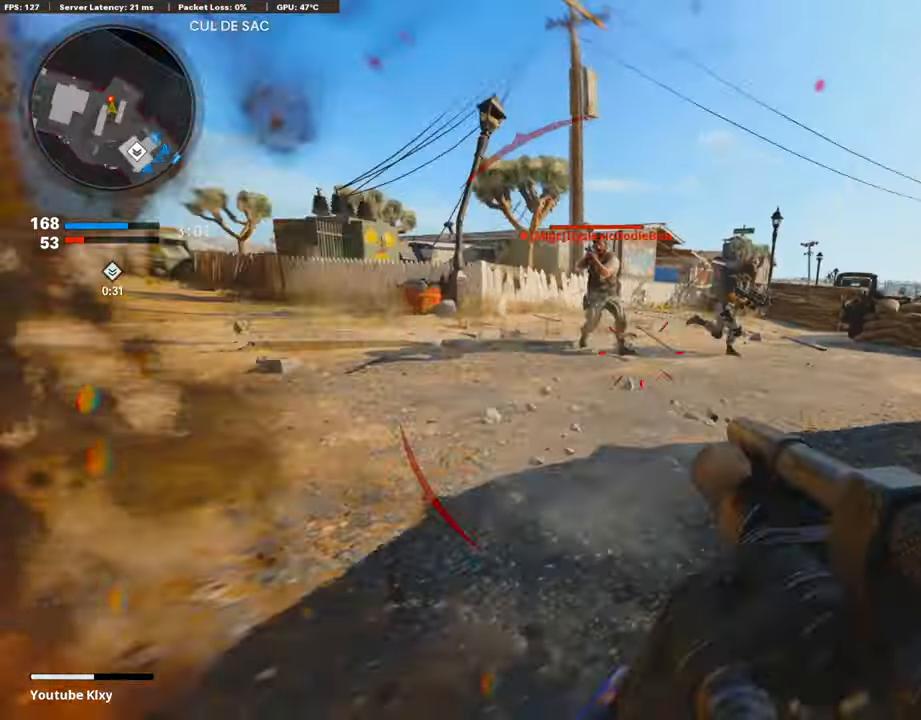
{"buttons": ["L3"], "left_stick": "up-left", "right_stick": "center", "events": [[50, "R1", "up"], [50, "right_stick", "center"], [101, "L3", "down"], [101, "right_stick", "left"], [151, "left_stick", "up"], [236, "L3", "up"], [303, "left_stick", "left"], [370, "left_stick", "up-left"], [404, "L3", "down"], [438, "right_stick", "center"]]}
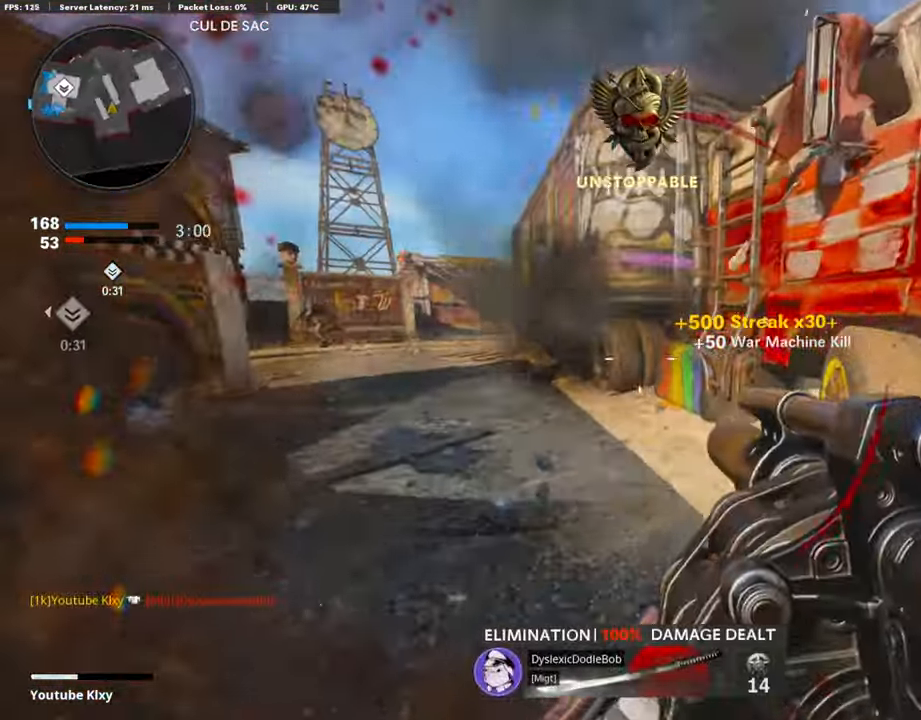
{"buttons": [], "left_stick": "down", "right_stick": "center", "events": [[118, "L2", "down"], [118, "right_stick", "right"], [185, "L3", "up"], [252, "L2", "up"], [269, "left_stick", "down-left"], [320, "left_stick", "down"], [337, "CROSS", "down"], [438, "CROSS", "up"], [438, "right_stick", "center"]]}
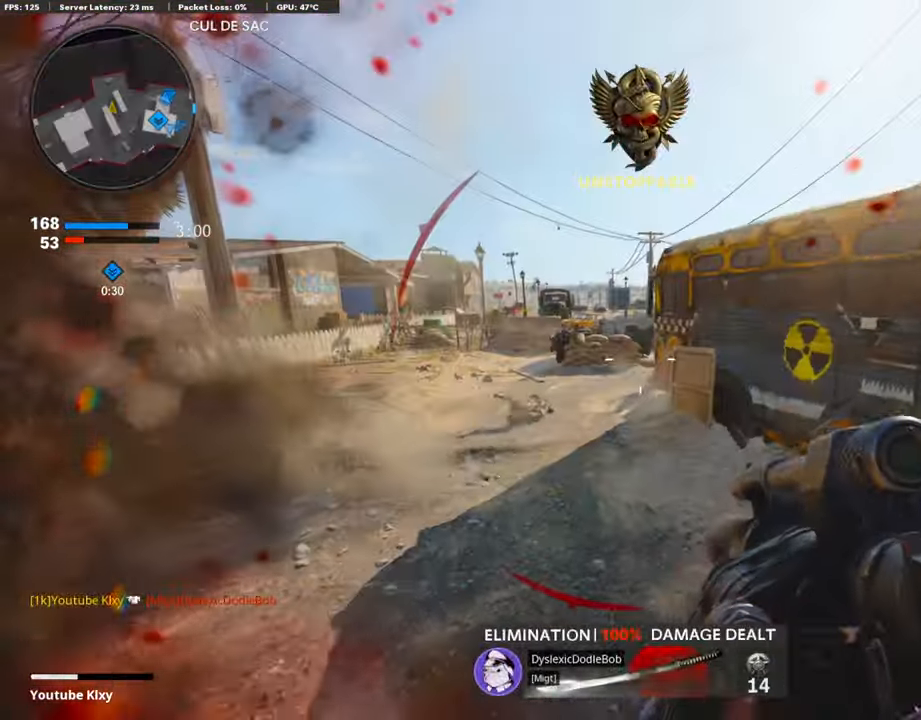
{"buttons": [], "left_stick": "down", "right_stick": "left", "events": [[118, "R1", "down"], [152, "right_stick", "left"], [236, "right_stick", "center"], [337, "R1", "up"], [488, "right_stick", "left"]]}
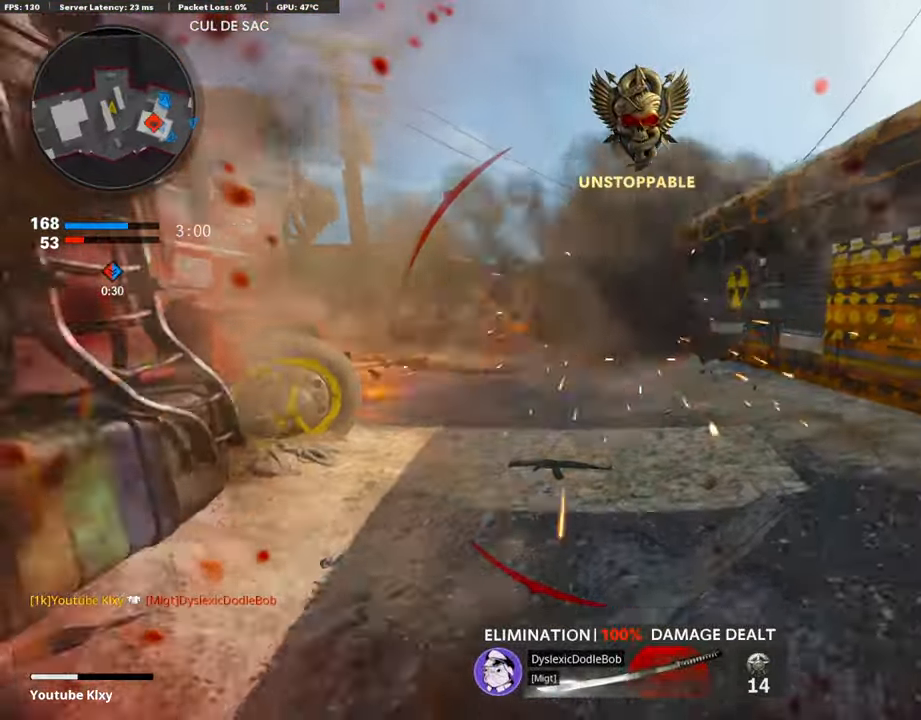
{"buttons": ["L3"], "left_stick": "up", "right_stick": "left", "events": [[152, "right_stick", "right"], [270, "left_stick", "up-right"], [320, "L3", "down"], [404, "right_stick", "center"], [421, "left_stick", "up"], [489, "right_stick", "left"]]}
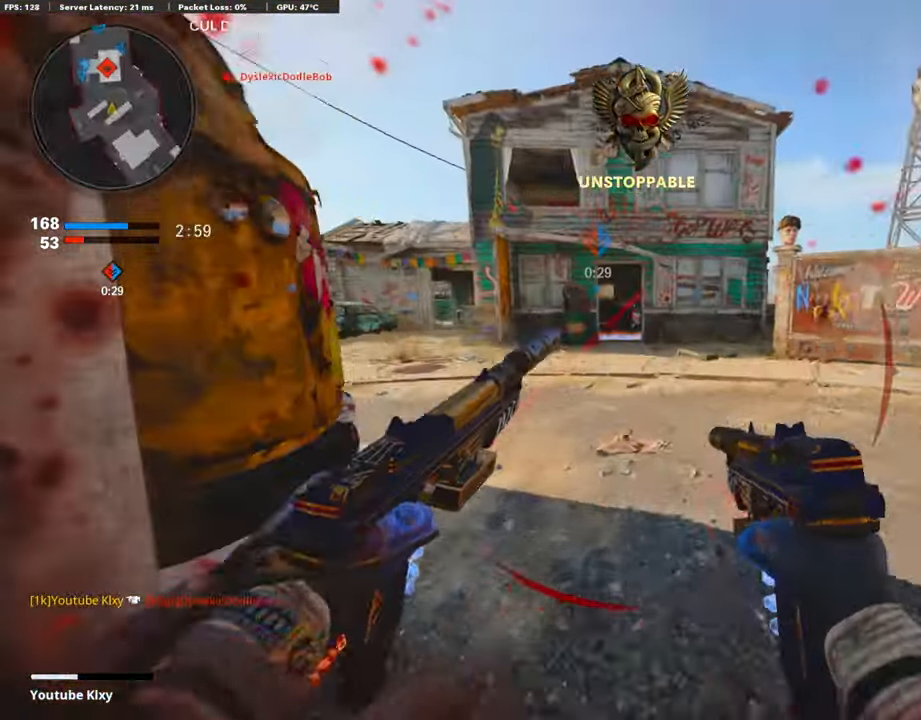
{"buttons": ["L3"], "left_stick": "up", "right_stick": "left", "events": [[236, "right_stick", "center"], [287, "right_stick", "left"]]}
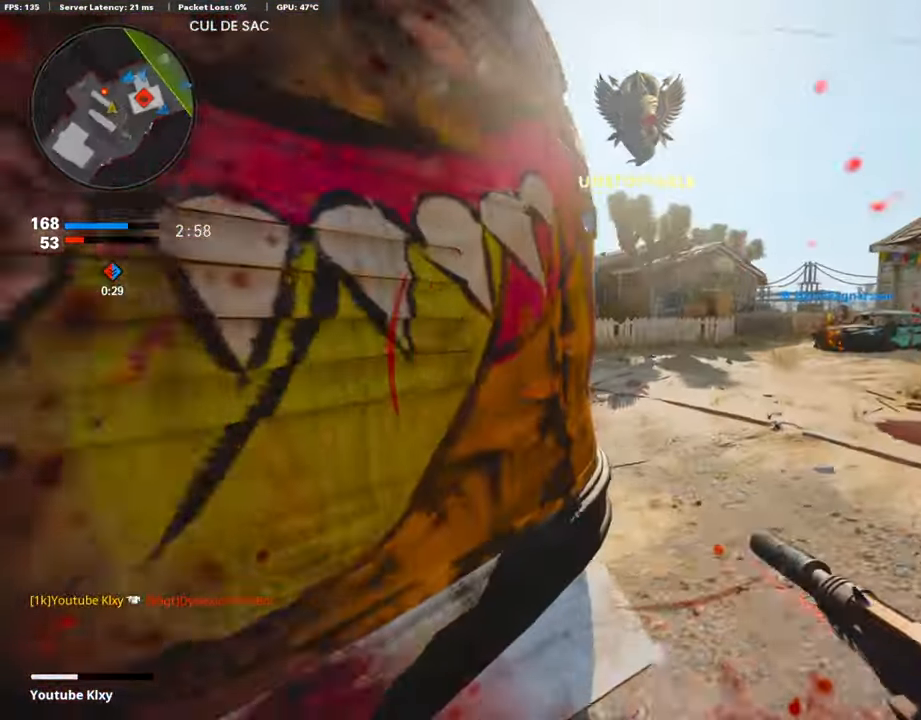
{"buttons": ["L3", "R3"], "left_stick": "up-left", "right_stick": "center", "events": [[101, "right_stick", "center"], [202, "L3", "up"], [202, "right_stick", "left"], [252, "L3", "down"], [437, "left_stick", "up-left"], [454, "R3", "down"], [454, "right_stick", "center"]]}
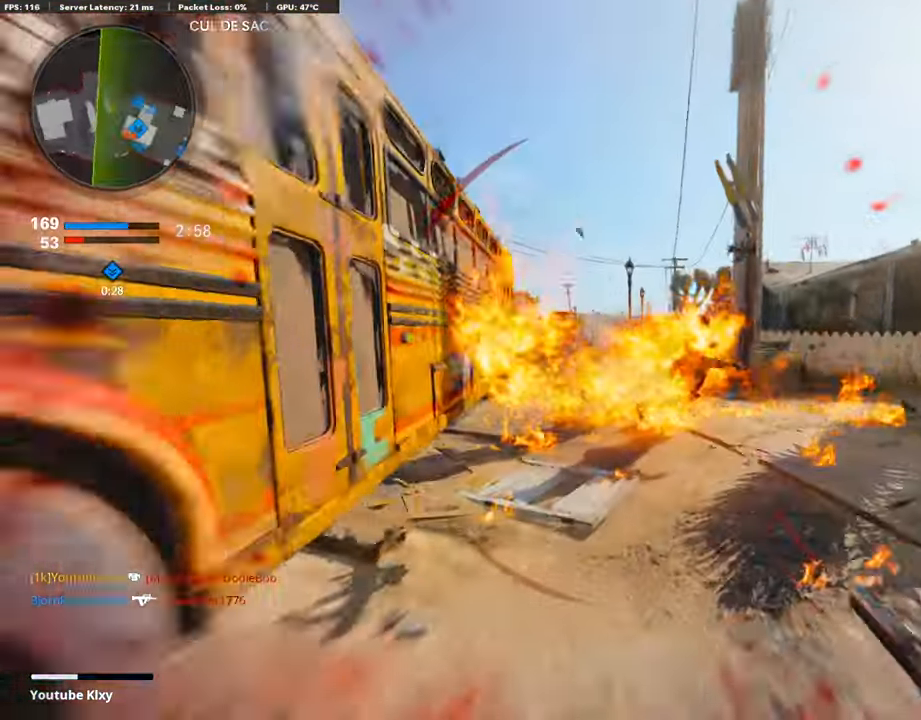
{"buttons": [], "left_stick": "right", "right_stick": "right", "events": [[168, "R3", "up"], [185, "right_stick", "right"], [219, "L1", "down"], [219, "L3", "up"], [236, "R1", "down"], [286, "left_stick", "down-left"], [370, "left_stick", "down-right"], [404, "L1", "up"], [471, "left_stick", "right"], [488, "R1", "up"]]}
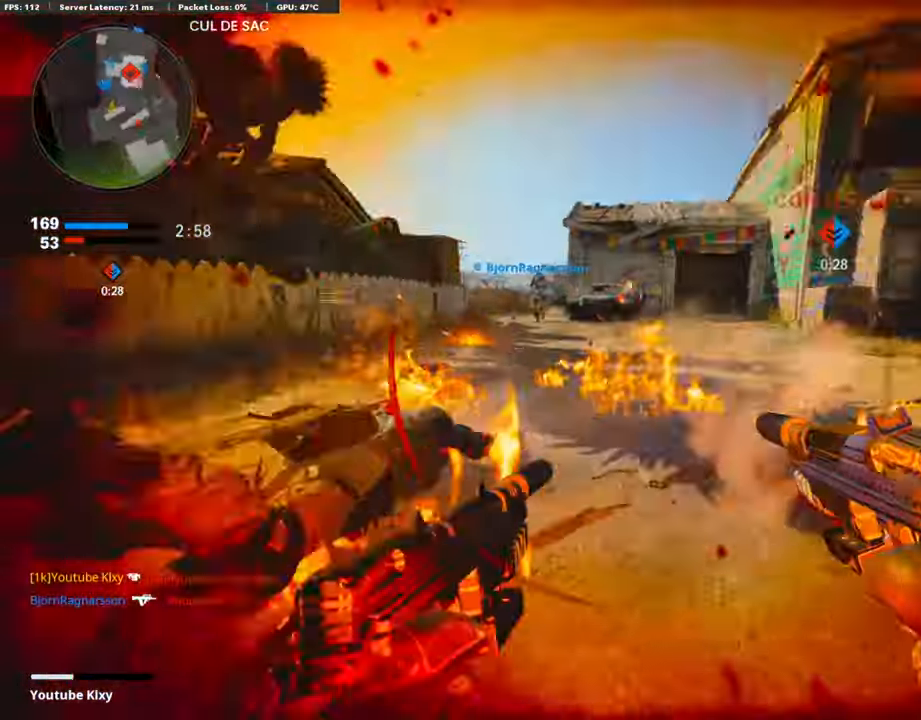
{"buttons": ["L3"], "left_stick": "up", "right_stick": "center", "events": [[17, "L3", "down"], [17, "left_stick", "up-right"], [67, "right_stick", "center"], [118, "TRIANGLE", "down"], [202, "TRIANGLE", "up"], [354, "right_stick", "right"], [421, "left_stick", "up"], [455, "right_stick", "center"]]}
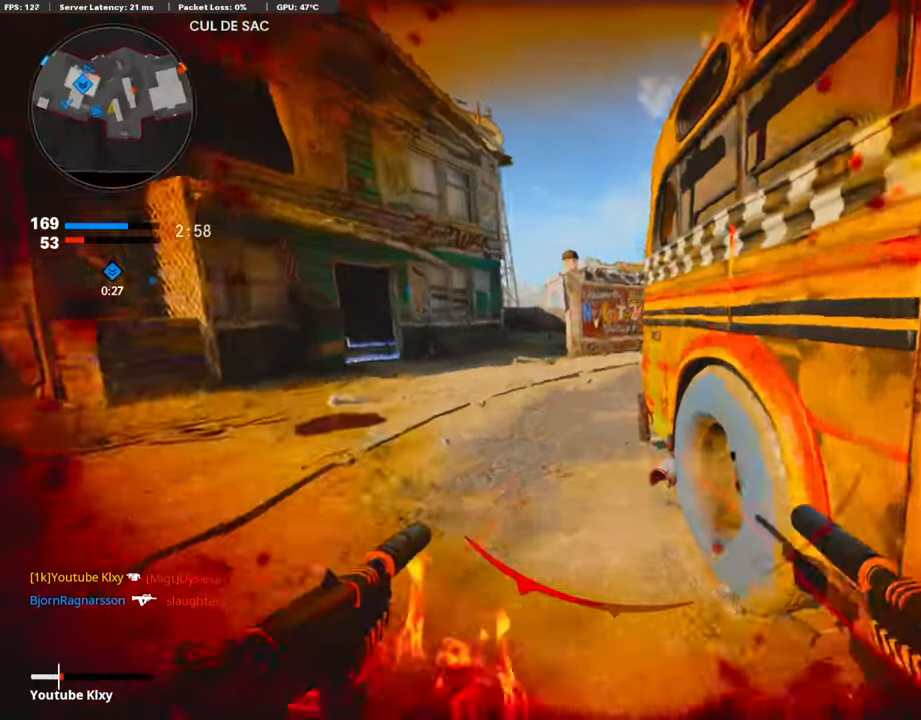
{"buttons": [], "left_stick": "center", "right_stick": "center", "events": [[33, "L3", "up"], [84, "SQUARE", "down"], [101, "SQUARE", "up"], [185, "SQUARE", "down"], [303, "SQUARE", "up"], [370, "SQUARE", "down"], [370, "left_stick", "center"], [454, "SQUARE", "up"]]}
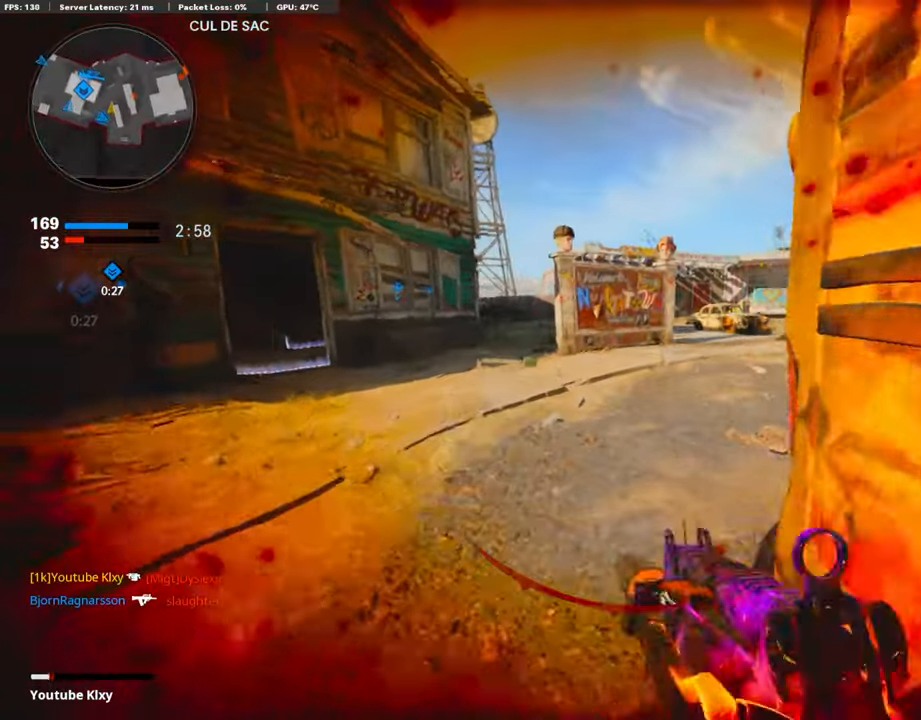
{"buttons": ["L3"], "left_stick": "up-right", "right_stick": "right", "events": [[34, "SQUARE", "down"], [34, "left_stick", "up"], [135, "SQUARE", "up"], [202, "left_stick", "up-right"], [236, "SQUARE", "down"], [320, "SQUARE", "up"], [404, "L3", "down"], [438, "right_stick", "right"]]}
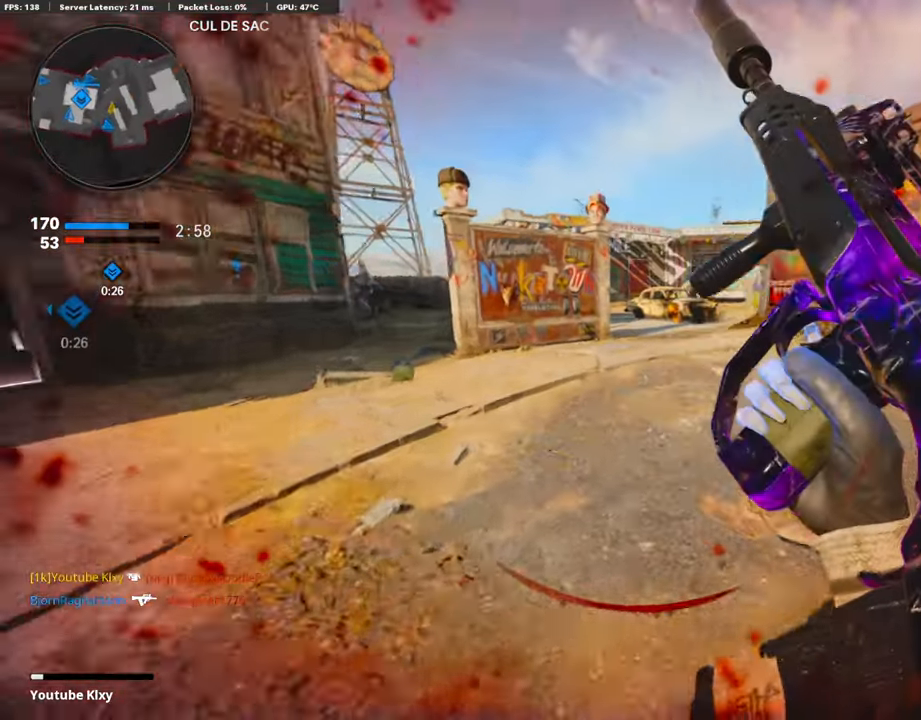
{"buttons": [], "left_stick": "up", "right_stick": "center", "events": [[34, "L3", "up"], [202, "left_stick", "up"], [219, "right_stick", "center"]]}
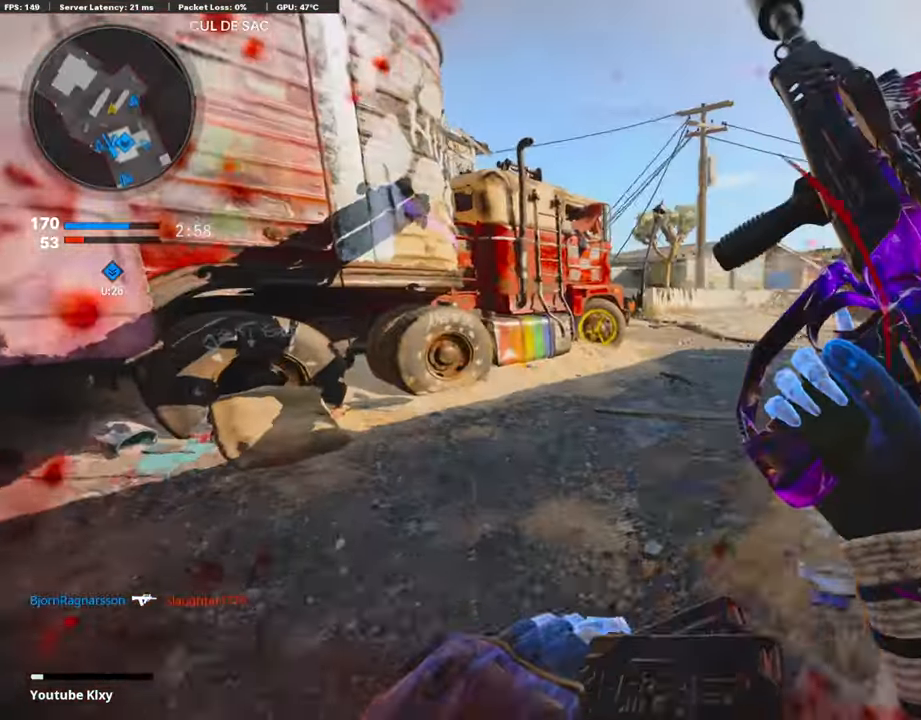
{"buttons": [], "left_stick": "left", "right_stick": "center", "events": [[17, "right_stick", "right"], [67, "right_stick", "center"], [320, "right_stick", "right"], [472, "left_stick", "left"], [472, "right_stick", "center"]]}
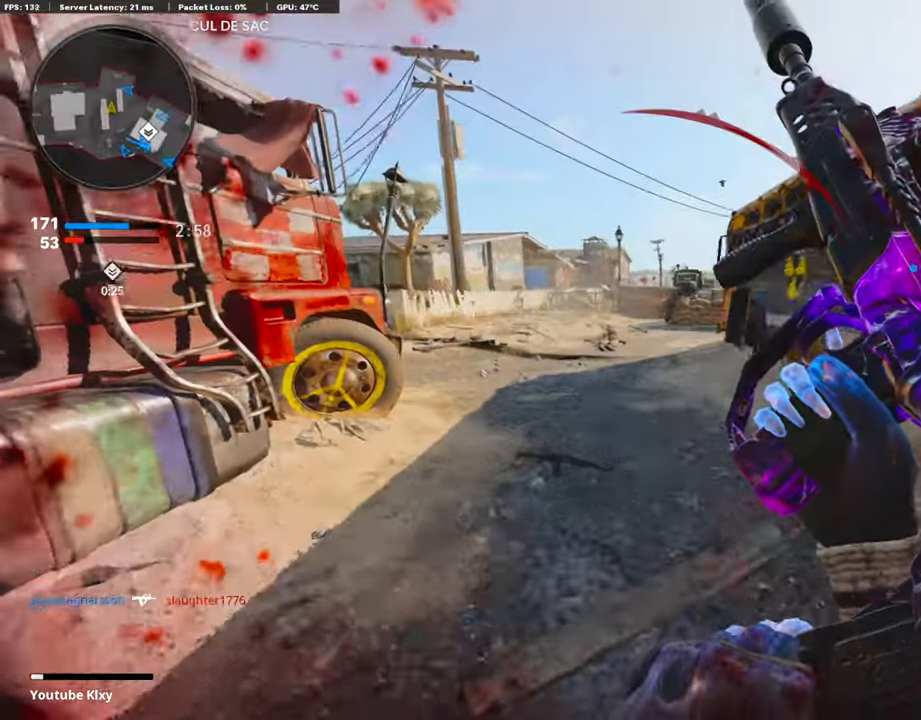
{"buttons": ["L3", "R3"], "left_stick": "up-right", "right_stick": "left", "events": [[169, "left_stick", "up-right"], [253, "right_stick", "left"], [303, "L3", "down"], [455, "R3", "down"]]}
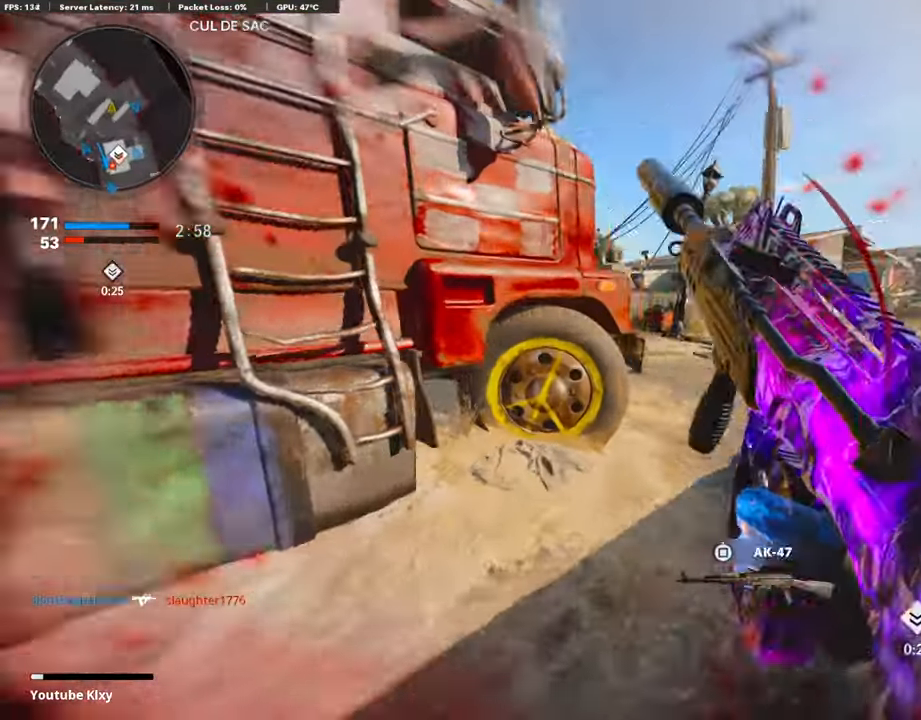
{"buttons": ["L1"], "left_stick": "left", "right_stick": "up-right", "events": [[102, "R3", "up"], [169, "L1", "down"], [169, "L3", "up"], [253, "right_stick", "center"], [371, "left_stick", "left"], [405, "right_stick", "up-right"]]}
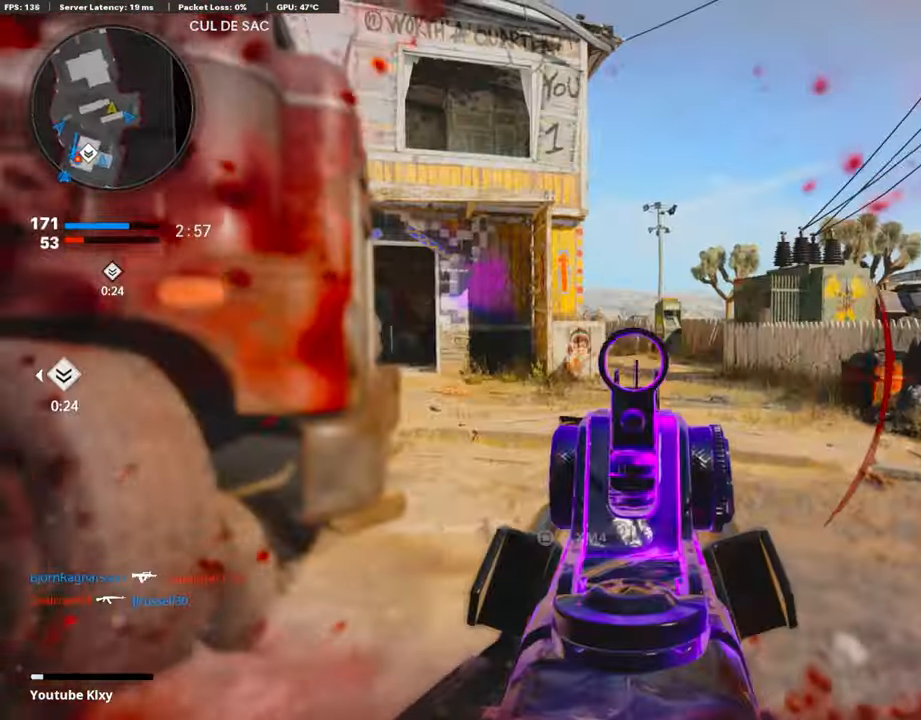
{"buttons": [], "left_stick": "up", "right_stick": "left", "events": [[33, "right_stick", "center"], [117, "L1", "up"], [151, "left_stick", "up"], [185, "L3", "down"], [269, "L3", "up"], [421, "right_stick", "left"]]}
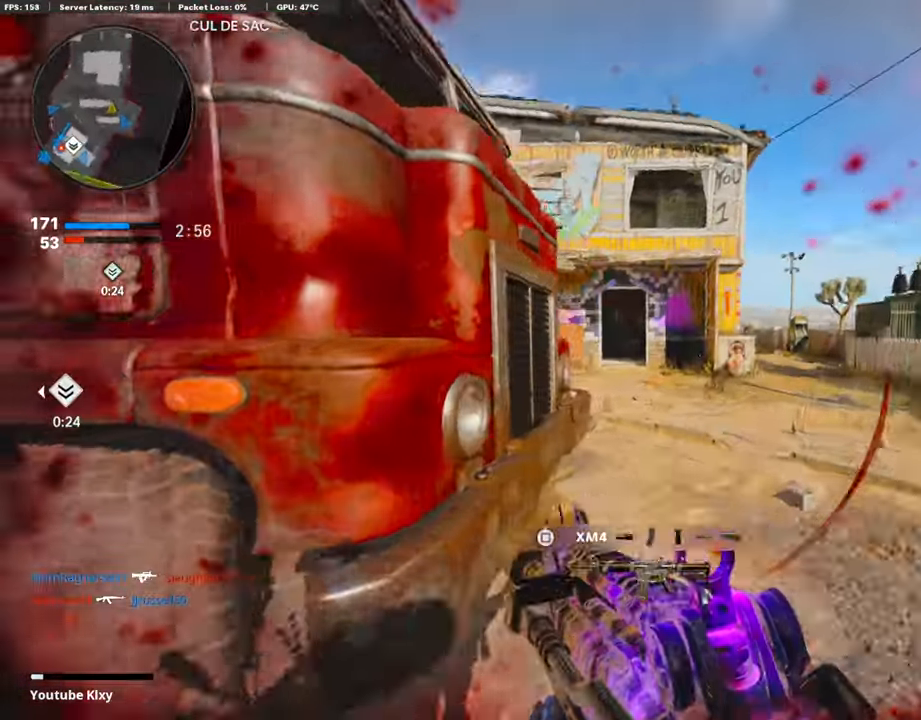
{"buttons": [], "left_stick": "up", "right_stick": "center", "events": [[50, "right_stick", "center"], [269, "right_stick", "left"], [421, "right_stick", "center"]]}
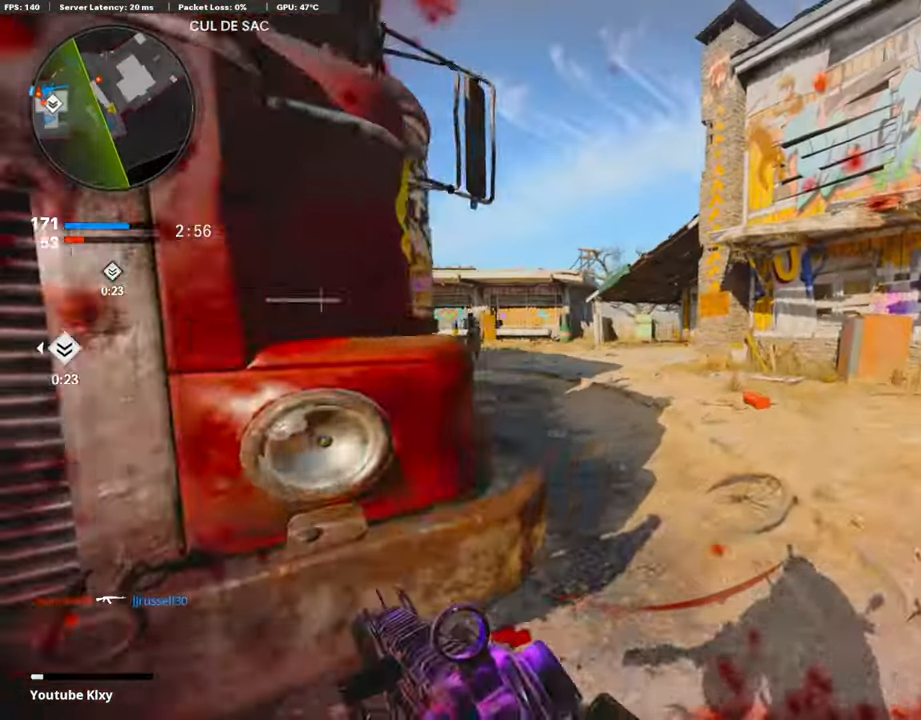
{"buttons": ["L1"], "left_stick": "up-left", "right_stick": "left", "events": [[51, "CROSS", "down"], [185, "CROSS", "up"], [185, "right_stick", "left"], [253, "right_stick", "center"], [303, "left_stick", "up-left"], [370, "L1", "down"], [421, "right_stick", "left"]]}
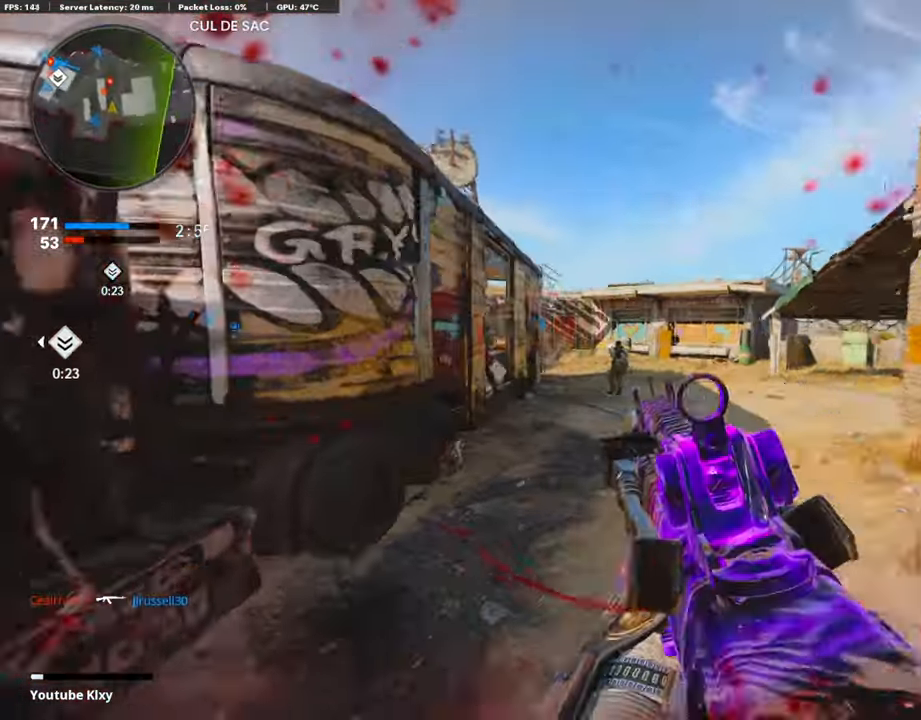
{"buttons": ["L1", "R1"], "left_stick": "up", "right_stick": "down", "events": [[17, "right_stick", "center"], [118, "right_stick", "left"], [253, "R1", "down"], [404, "right_stick", "down"], [488, "left_stick", "up"]]}
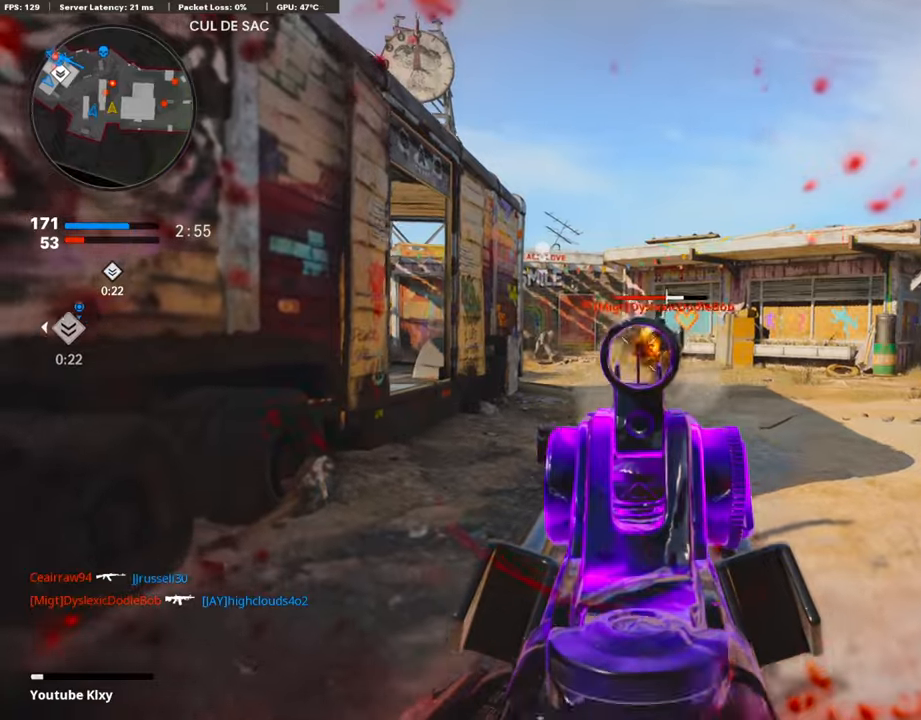
{"buttons": ["L1", "R1"], "left_stick": "up-right", "right_stick": "right", "events": [[17, "right_stick", "down-right"], [50, "left_stick", "up-right"], [286, "right_stick", "left"], [303, "left_stick", "up"], [421, "right_stick", "center"], [437, "left_stick", "up-right"], [471, "right_stick", "right"]]}
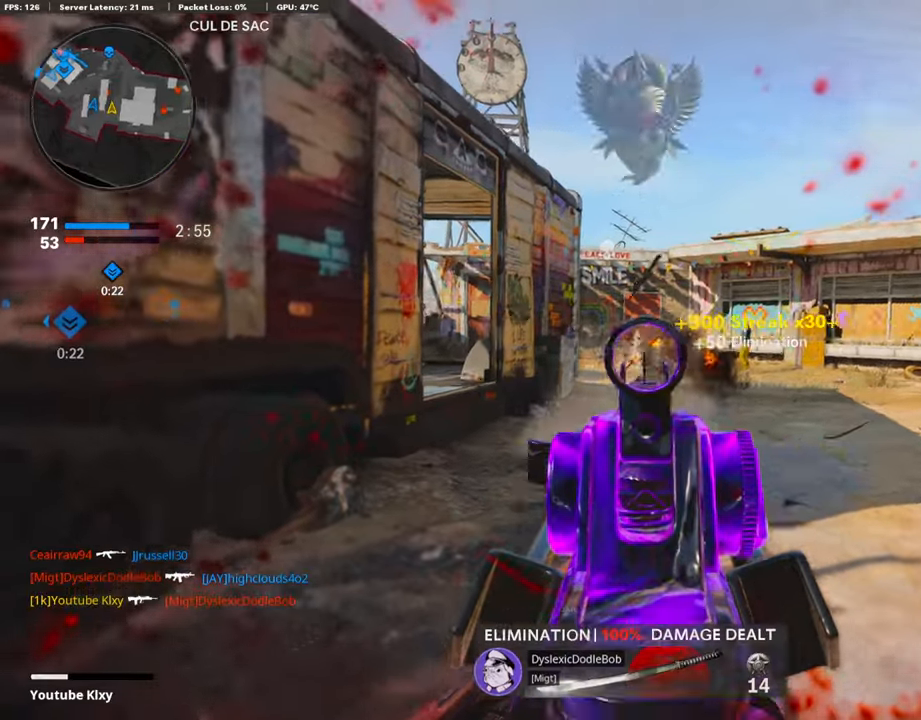
{"buttons": [], "left_stick": "up", "right_stick": "right", "events": [[17, "L1", "up"], [50, "R1", "up"], [185, "left_stick", "up"], [253, "SQUARE", "down"], [269, "right_stick", "center"], [354, "SQUARE", "up"], [505, "right_stick", "right"]]}
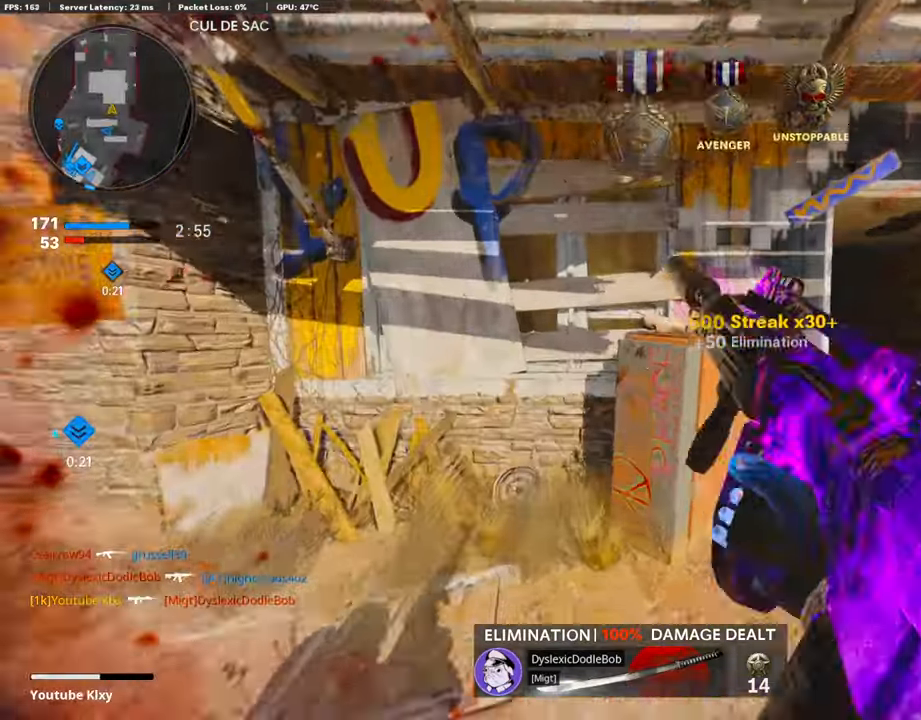
{"buttons": [], "left_stick": "up-right", "right_stick": "center", "events": [[101, "left_stick", "center"], [202, "right_stick", "center"], [286, "left_stick", "up-left"], [472, "left_stick", "up-right"]]}
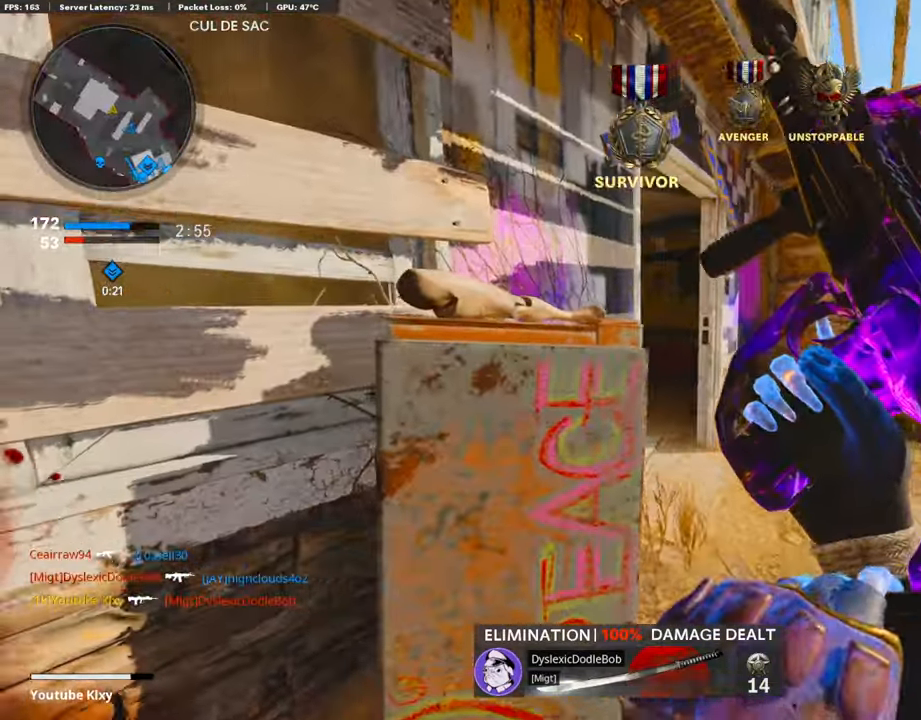
{"buttons": [], "left_stick": "up-right", "right_stick": "center", "events": [[51, "L3", "down"], [68, "right_stick", "left"], [152, "right_stick", "center"], [253, "L3", "up"], [320, "right_stick", "left"], [404, "right_stick", "center"]]}
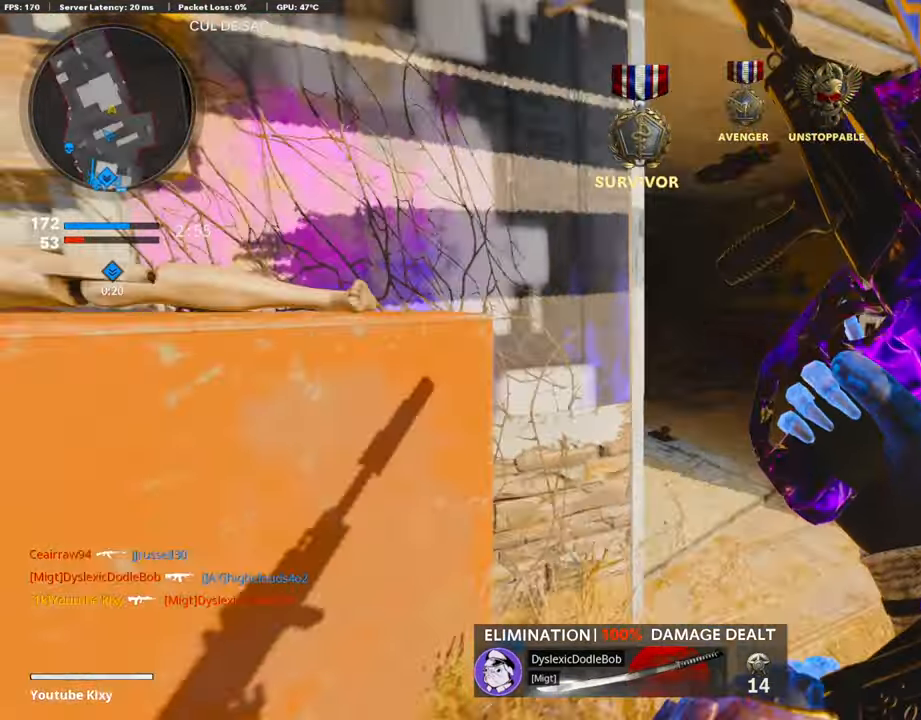
{"buttons": [], "left_stick": "up", "right_stick": "center", "events": [[118, "right_stick", "left"], [152, "left_stick", "up"], [236, "right_stick", "center"]]}
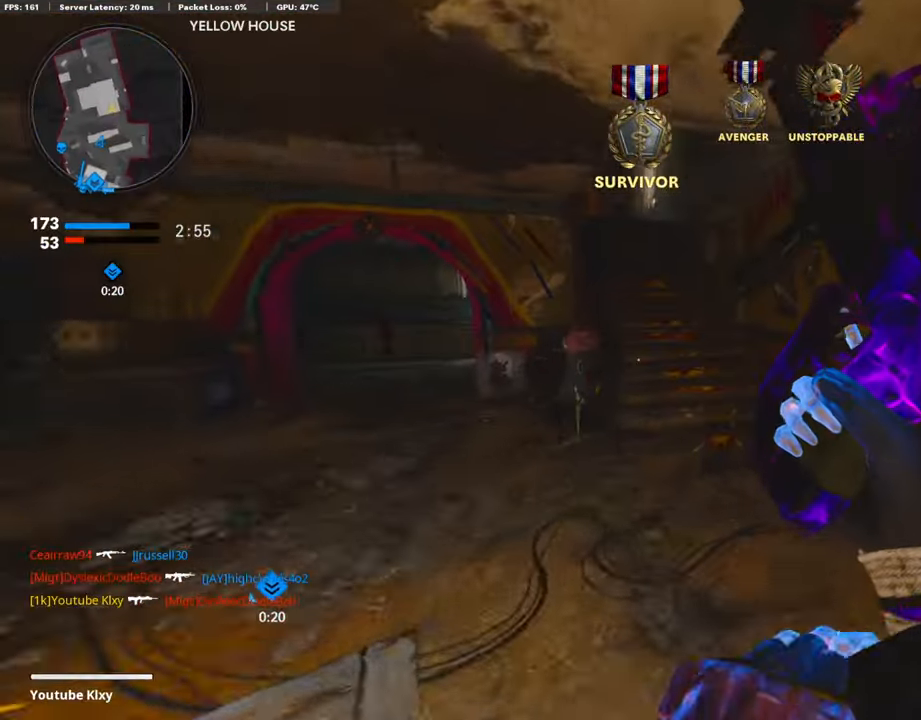
{"buttons": [], "left_stick": "up", "right_stick": "center", "events": [[33, "R3", "down"], [185, "R3", "up"], [185, "right_stick", "up"], [286, "L3", "down"], [320, "R3", "down"], [370, "right_stick", "left"], [404, "R3", "up"], [421, "L3", "up"], [437, "right_stick", "center"]]}
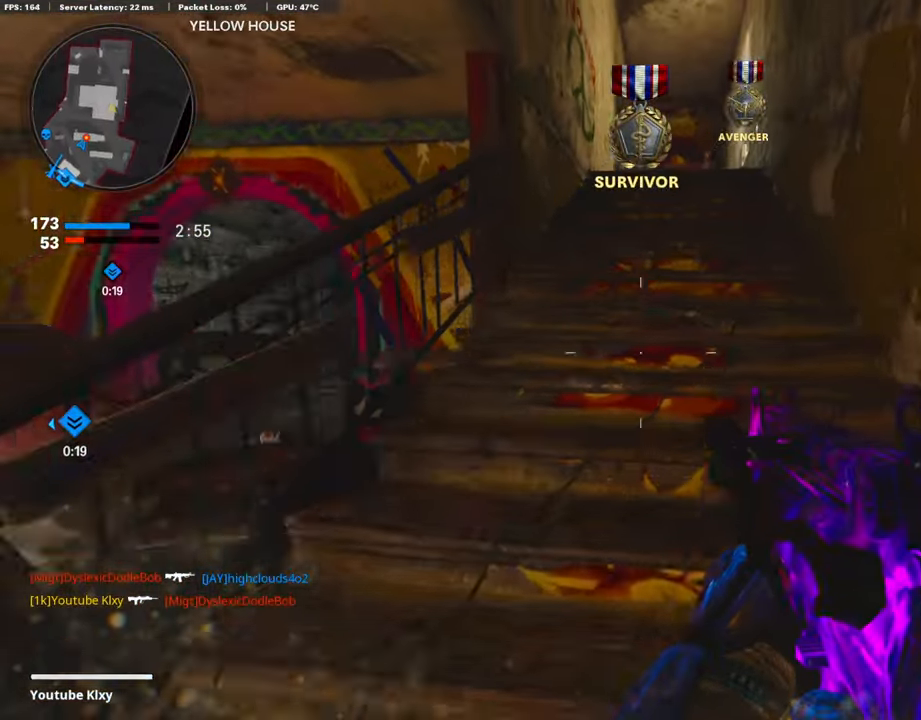
{"buttons": ["SQUARE"], "left_stick": "up", "right_stick": "center", "events": [[50, "TRIANGLE", "down"], [134, "TRIANGLE", "up"], [438, "SQUARE", "down"]]}
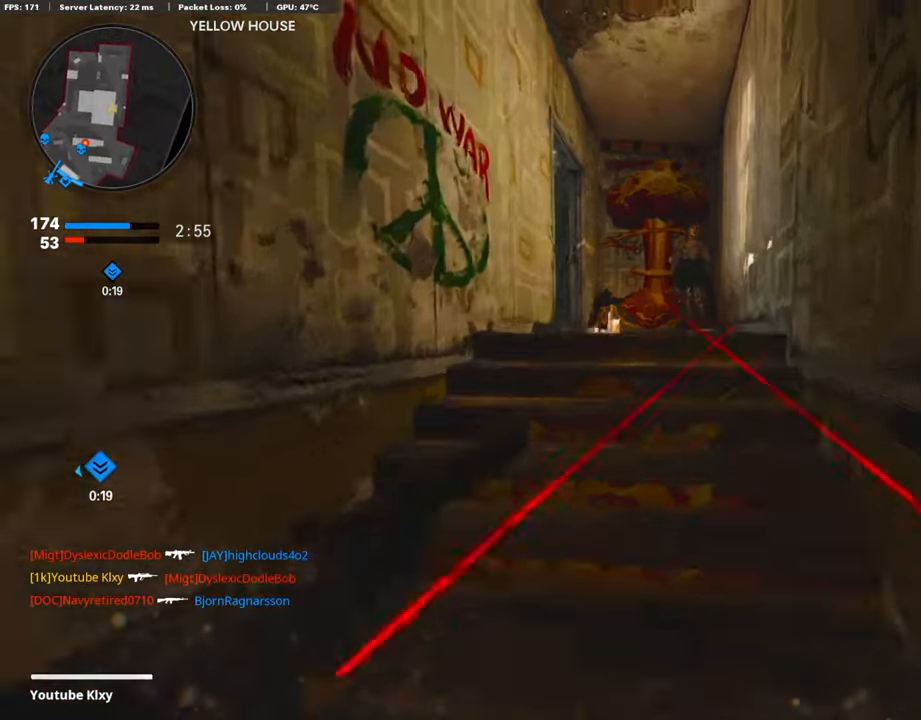
{"buttons": [], "left_stick": "up", "right_stick": "left", "events": [[50, "SQUARE", "up"], [101, "SQUARE", "down"], [219, "SQUARE", "up"], [252, "SQUARE", "down"], [387, "SQUARE", "up"], [404, "right_stick", "left"]]}